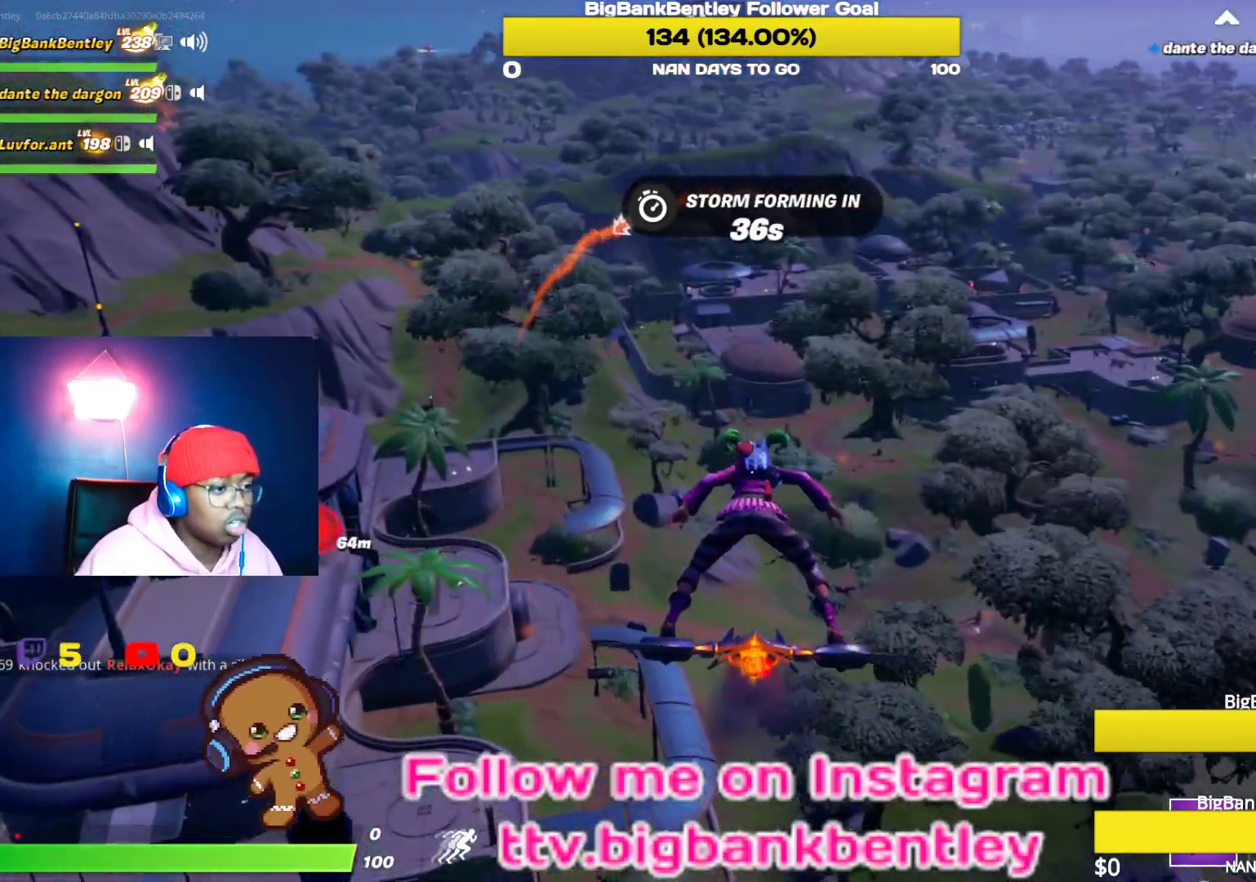
Gameplay with a controller (Xbox layout); each line is a JSON object with the inputs held at the frame after it. "events" lists button and stick changes between this image and that frame as [ms after this image, input, new state], when the widget could be followed in between.
{"buttons": [], "left_stick": "center", "right_stick": "center", "events": [[17, "right_stick", "right"], [333, "right_stick", "center"]]}
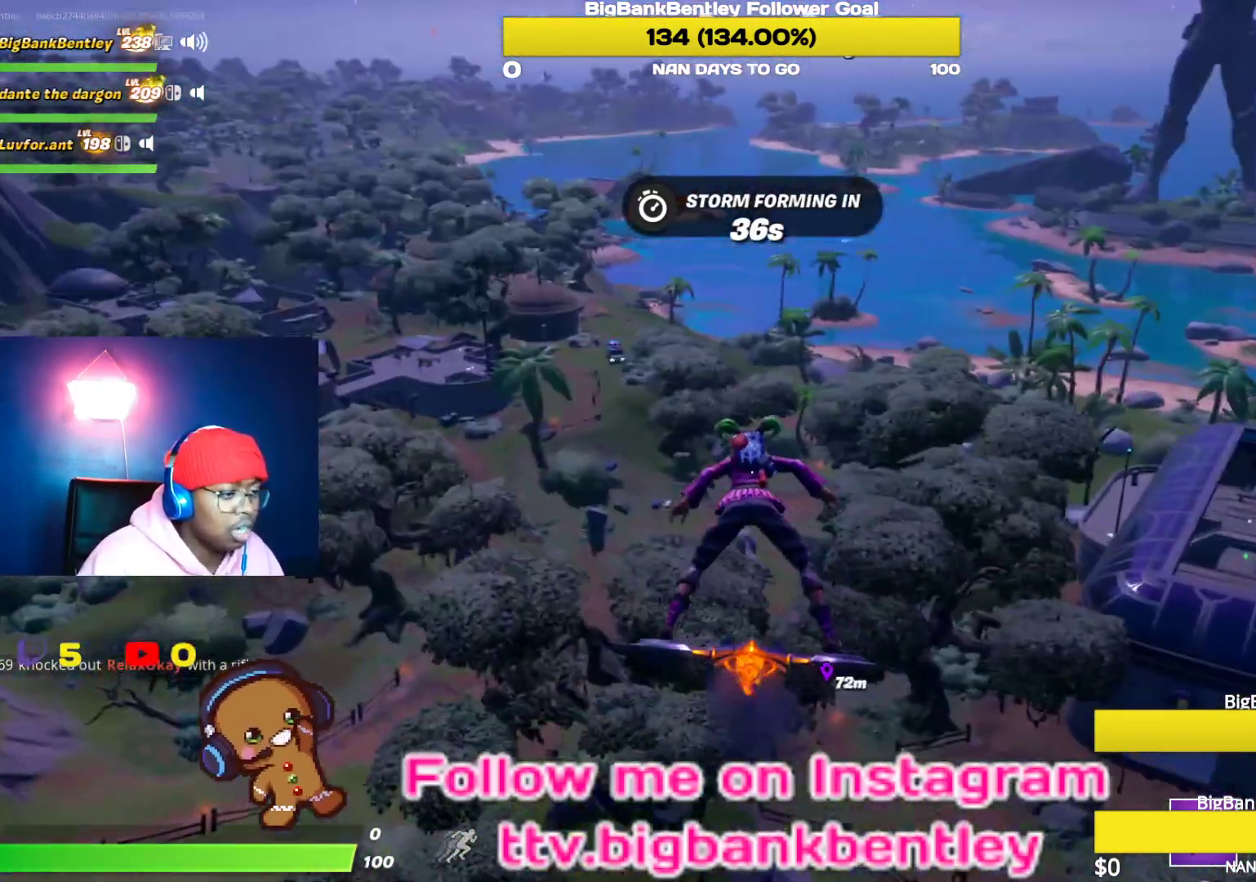
{"buttons": [], "left_stick": "center", "right_stick": "center", "events": [[33, "right_stick", "right"], [350, "right_stick", "center"]]}
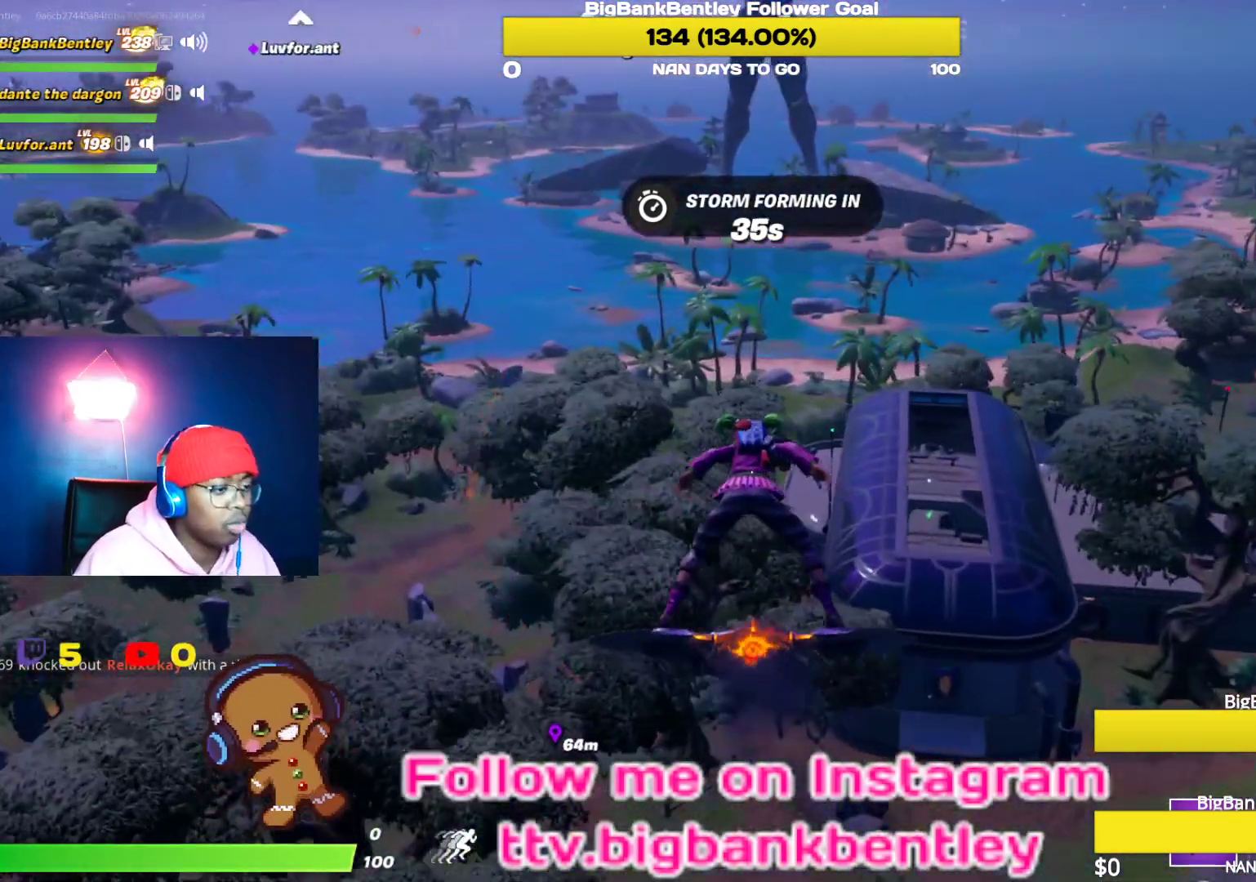
{"buttons": [], "left_stick": "center", "right_stick": "center", "events": []}
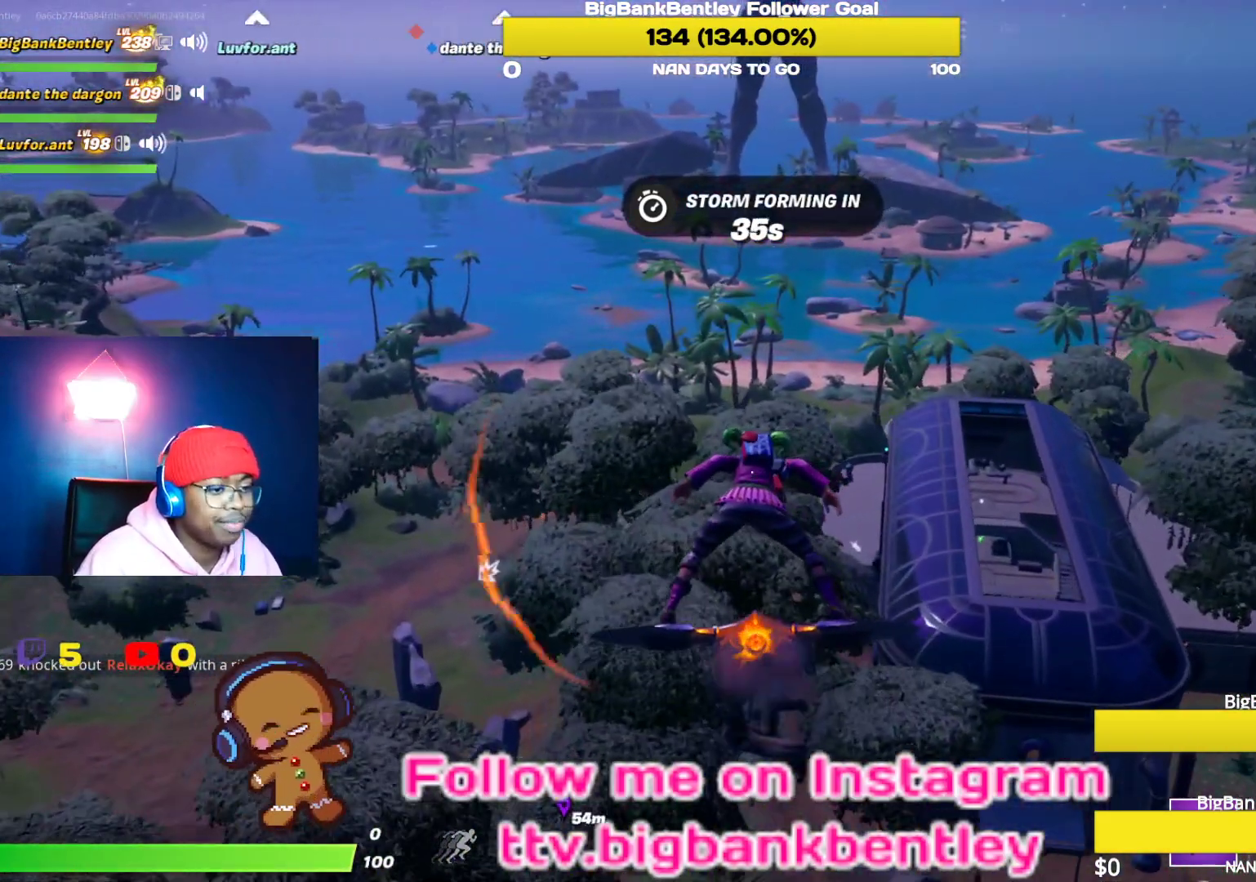
{"buttons": [], "left_stick": "up-left", "right_stick": "center", "events": [[200, "left_stick", "left"], [267, "left_stick", "up-left"]]}
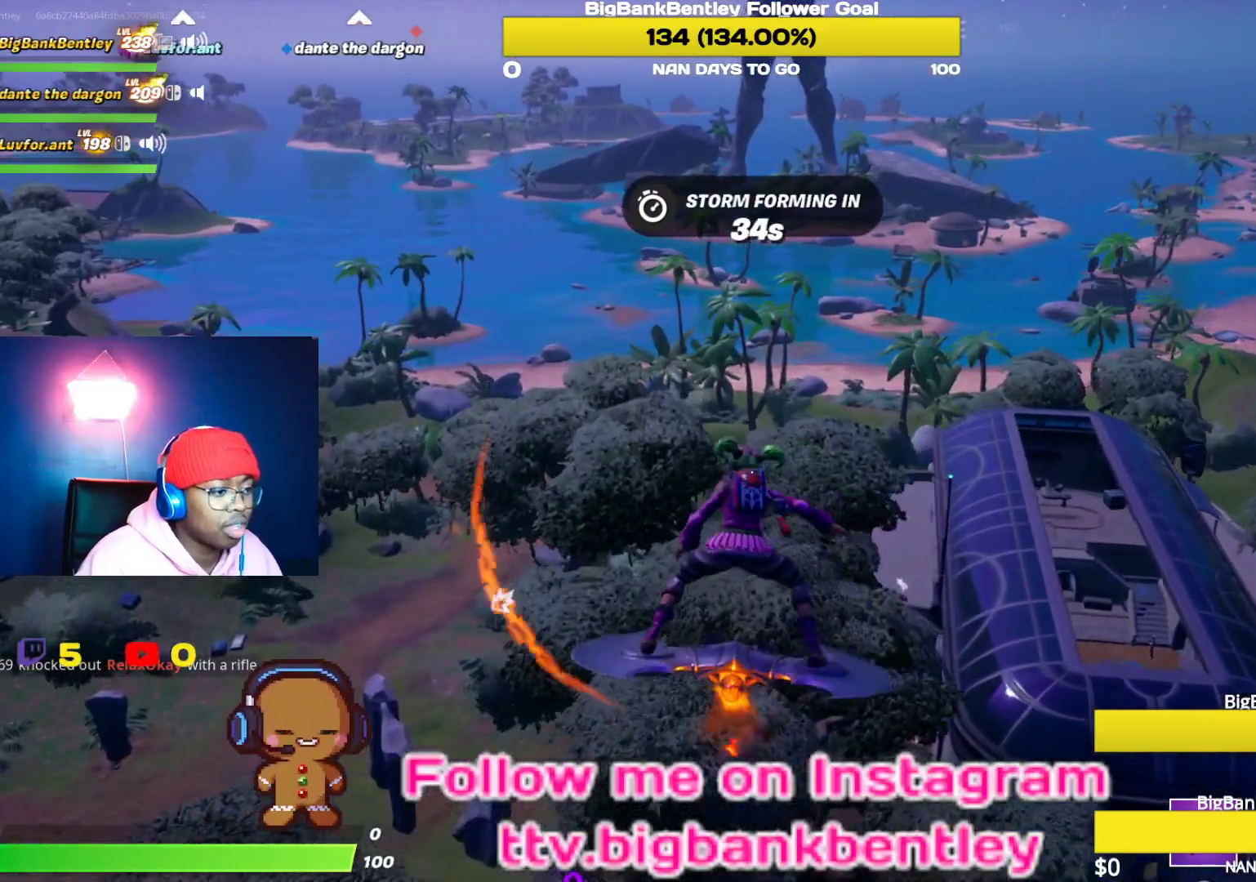
{"buttons": [], "left_stick": "up-left", "right_stick": "left", "events": [[333, "right_stick", "left"]]}
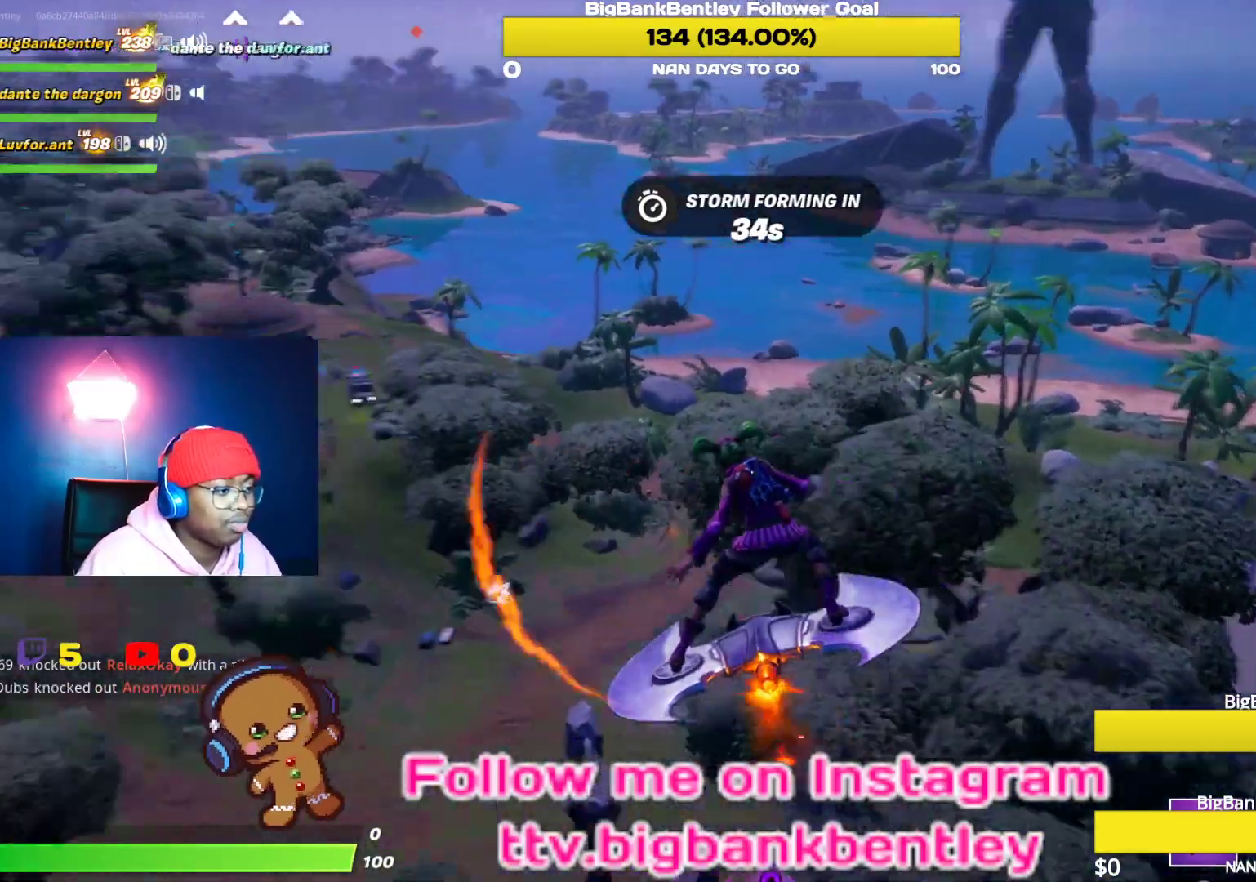
{"buttons": [], "left_stick": "up", "right_stick": "center", "events": [[200, "left_stick", "up"], [250, "right_stick", "center"]]}
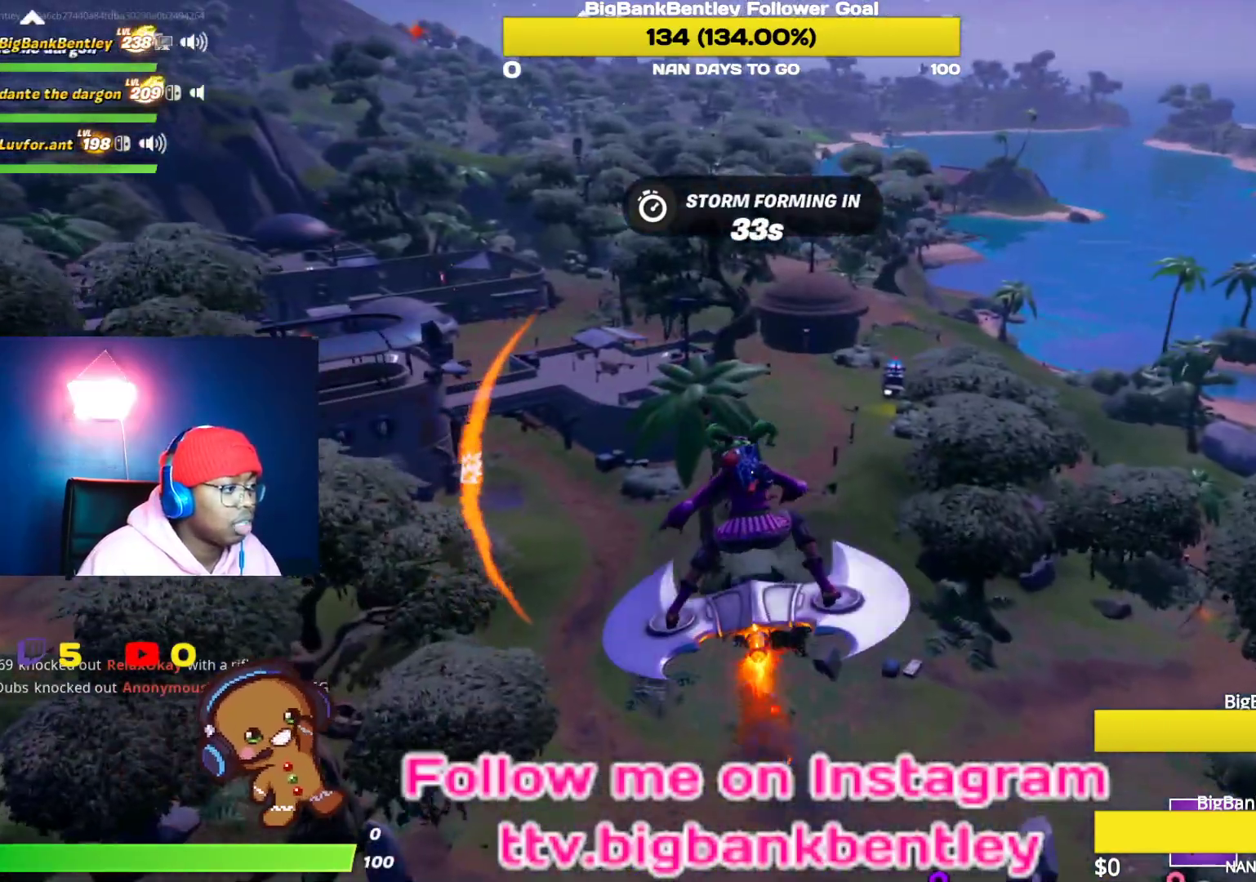
{"buttons": [], "left_stick": "up", "right_stick": "left", "events": [[200, "right_stick", "left"]]}
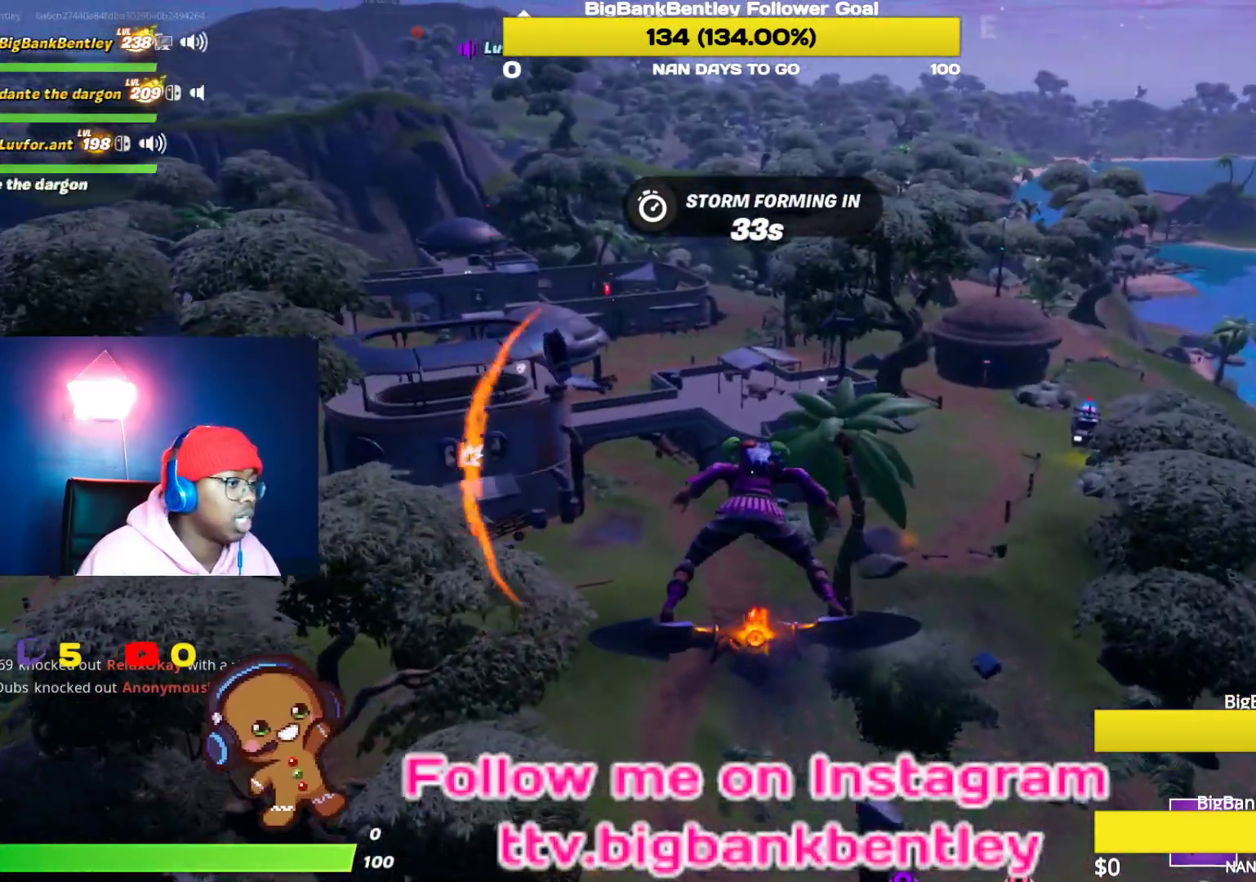
{"buttons": [], "left_stick": "up", "right_stick": "left", "events": [[150, "right_stick", "center"], [200, "right_stick", "left"]]}
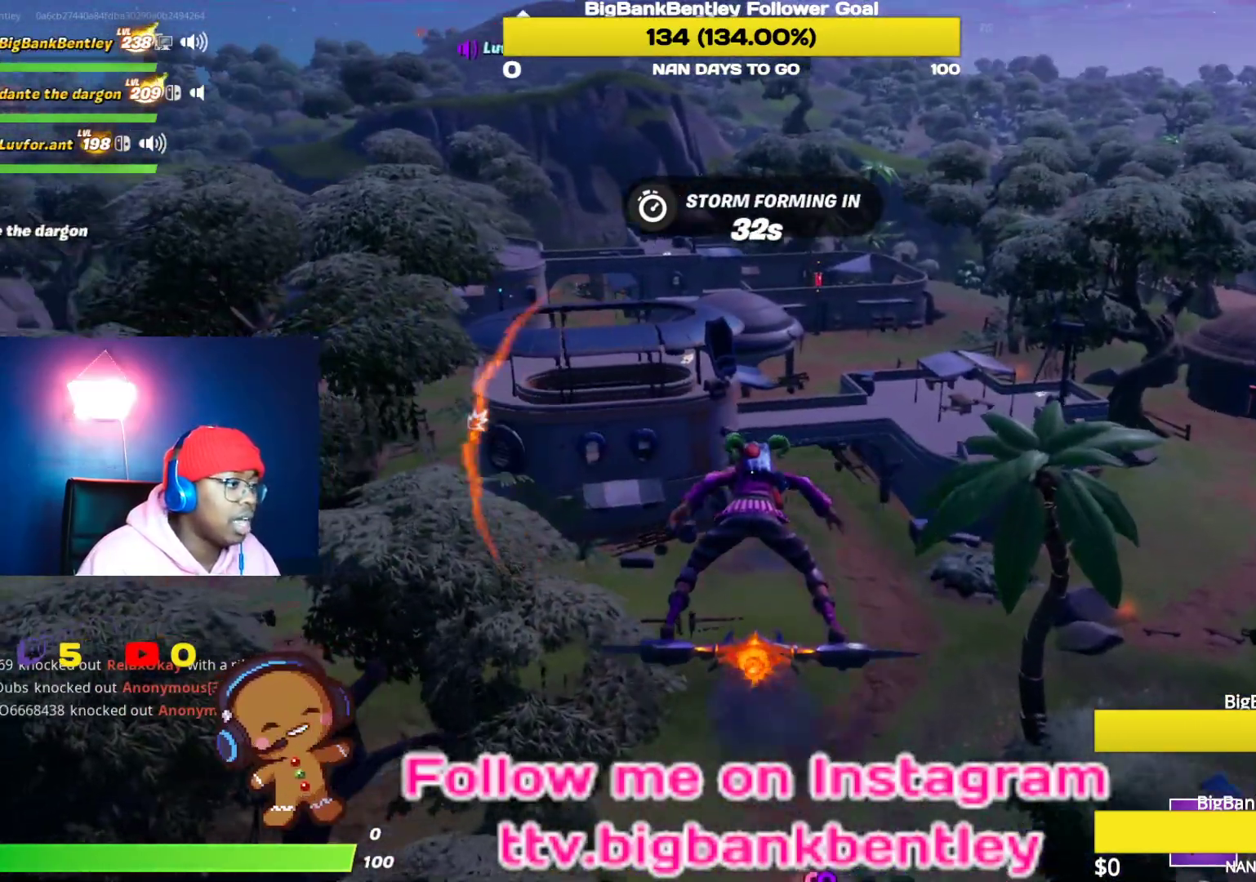
{"buttons": [], "left_stick": "up", "right_stick": "center", "events": [[233, "right_stick", "center"]]}
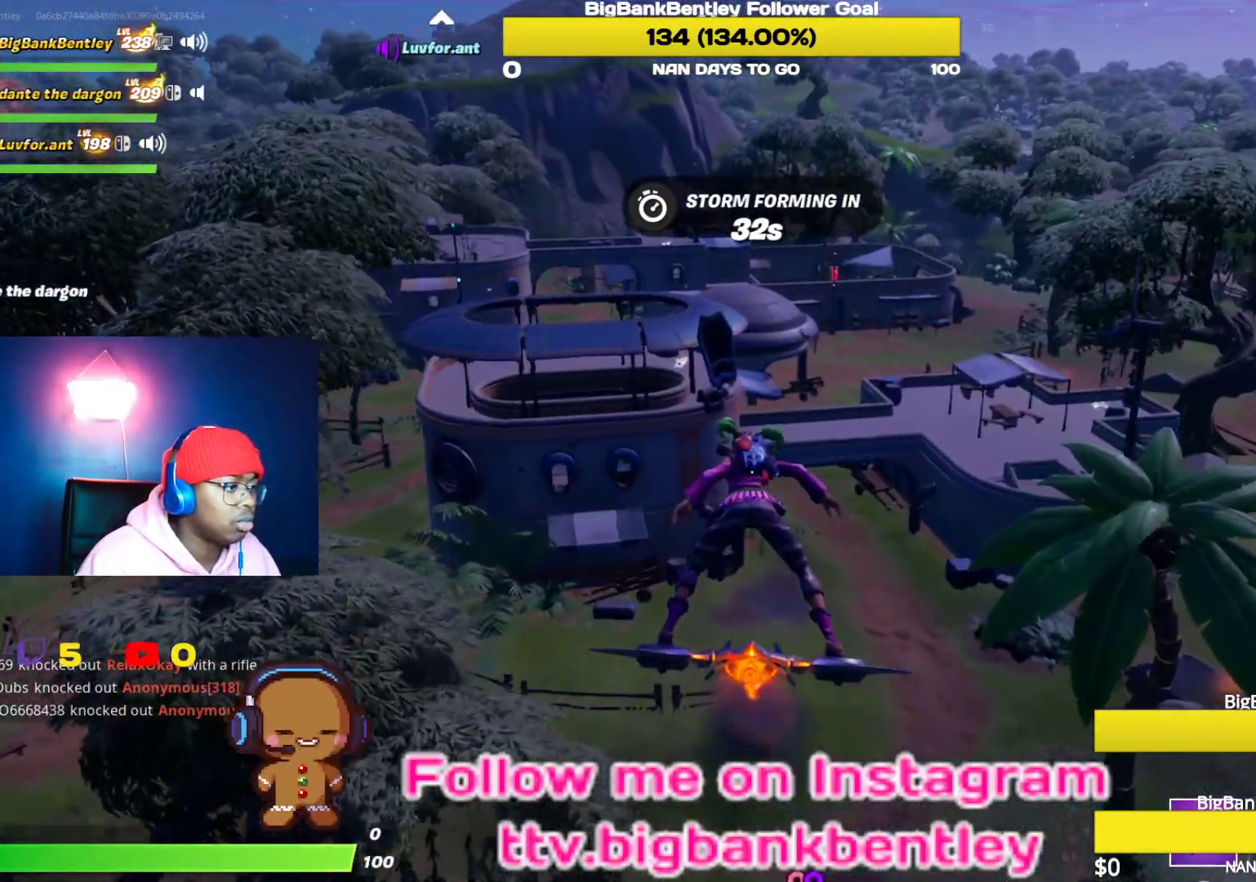
{"buttons": [], "left_stick": "up", "right_stick": "center", "events": []}
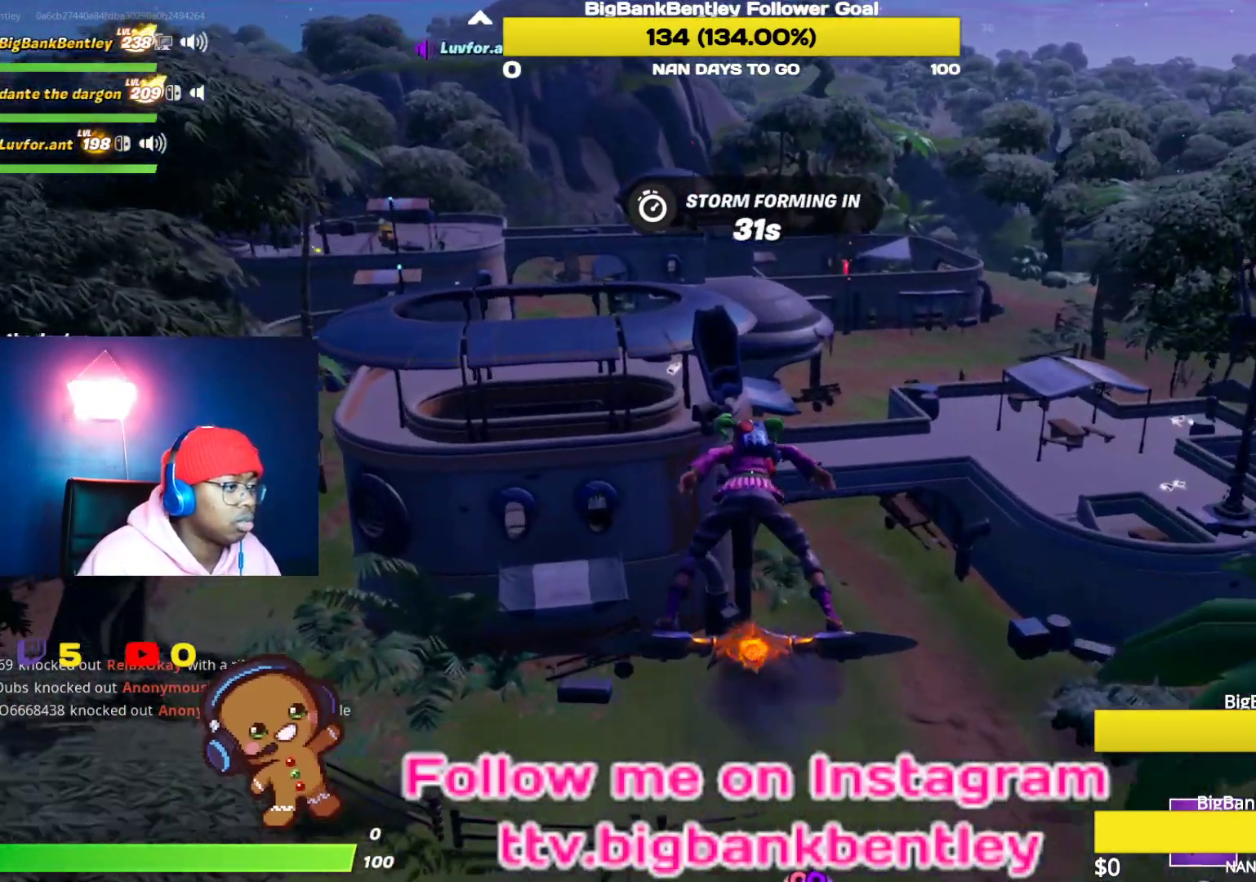
{"buttons": [], "left_stick": "up", "right_stick": "center", "events": []}
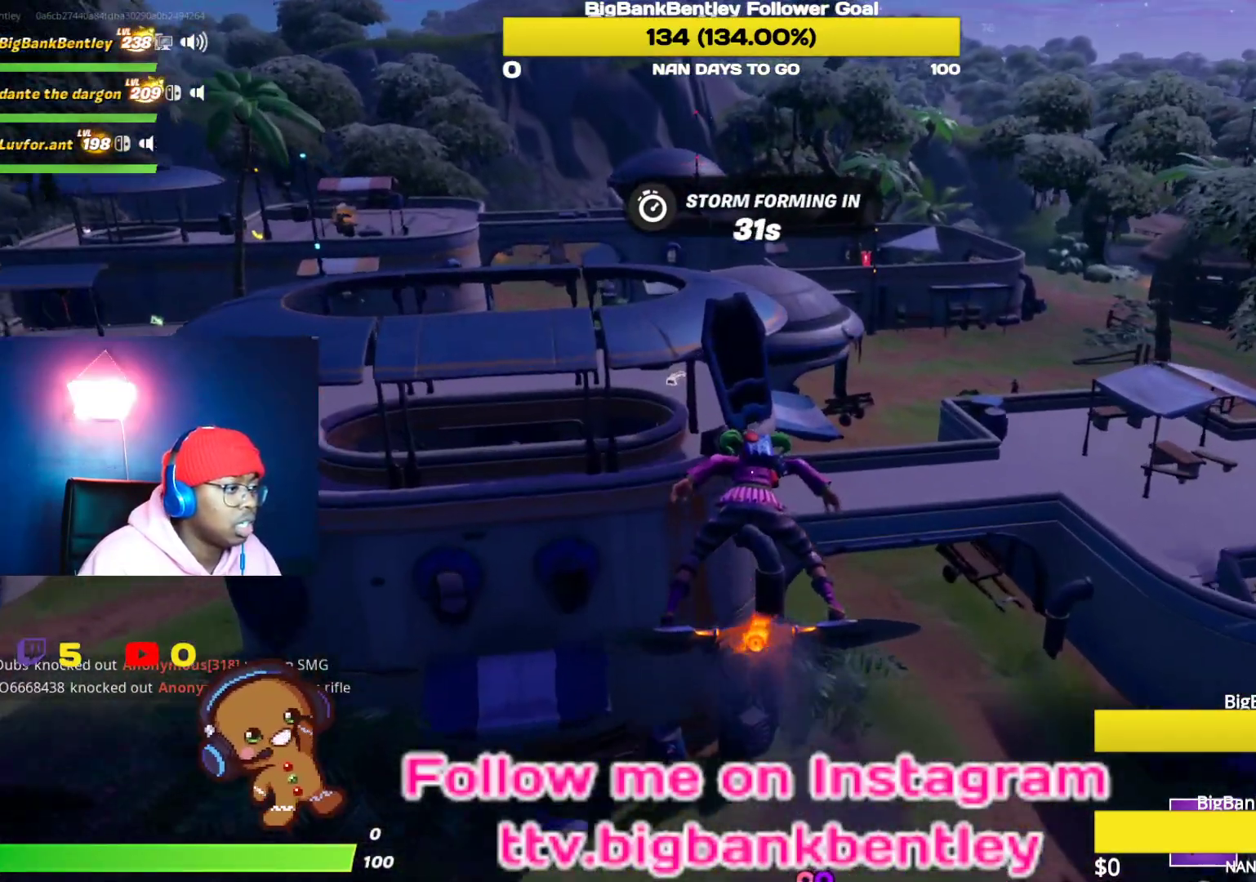
{"buttons": [], "left_stick": "up", "right_stick": "center", "events": [[100, "left_stick", "center"], [233, "left_stick", "up"]]}
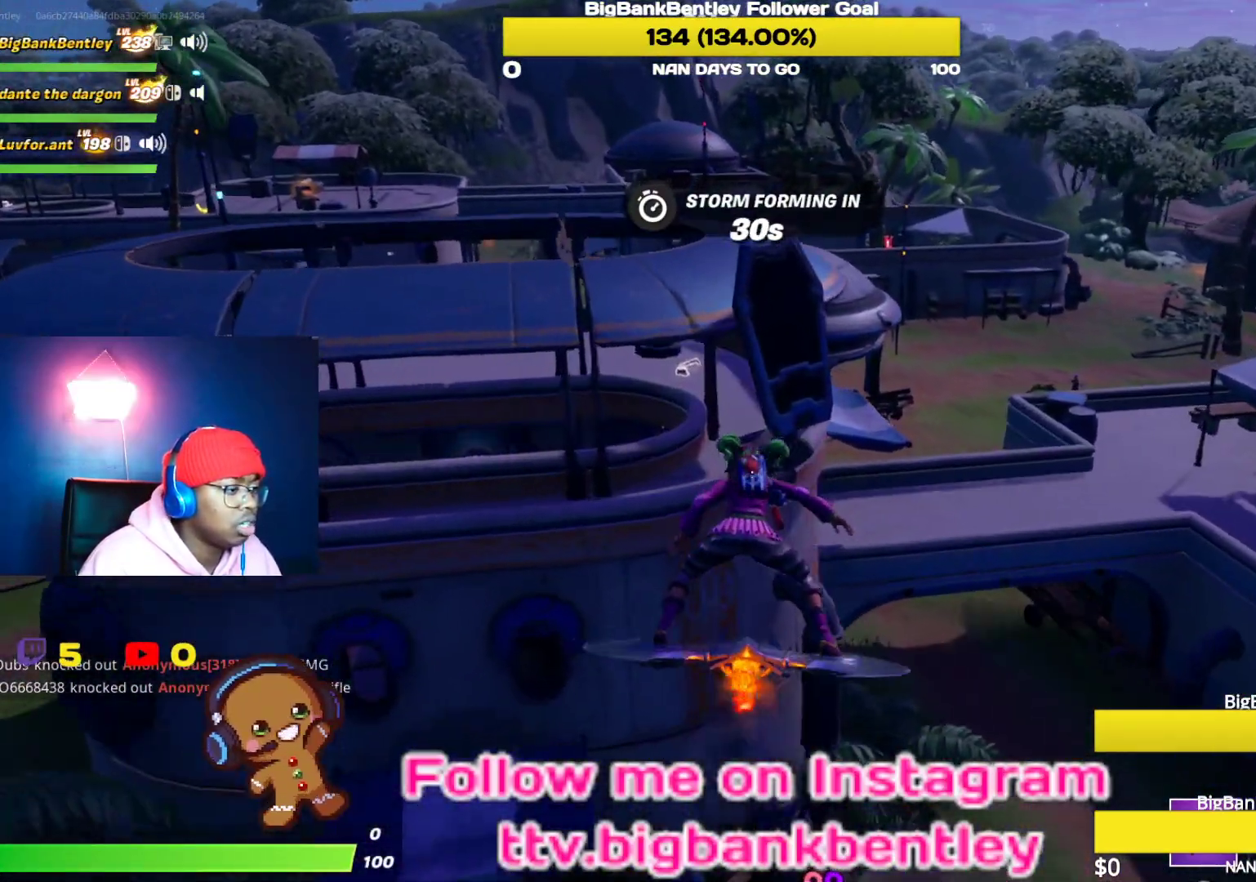
{"buttons": [], "left_stick": "up-right", "right_stick": "right", "events": [[400, "left_stick", "up-right"], [433, "right_stick", "right"]]}
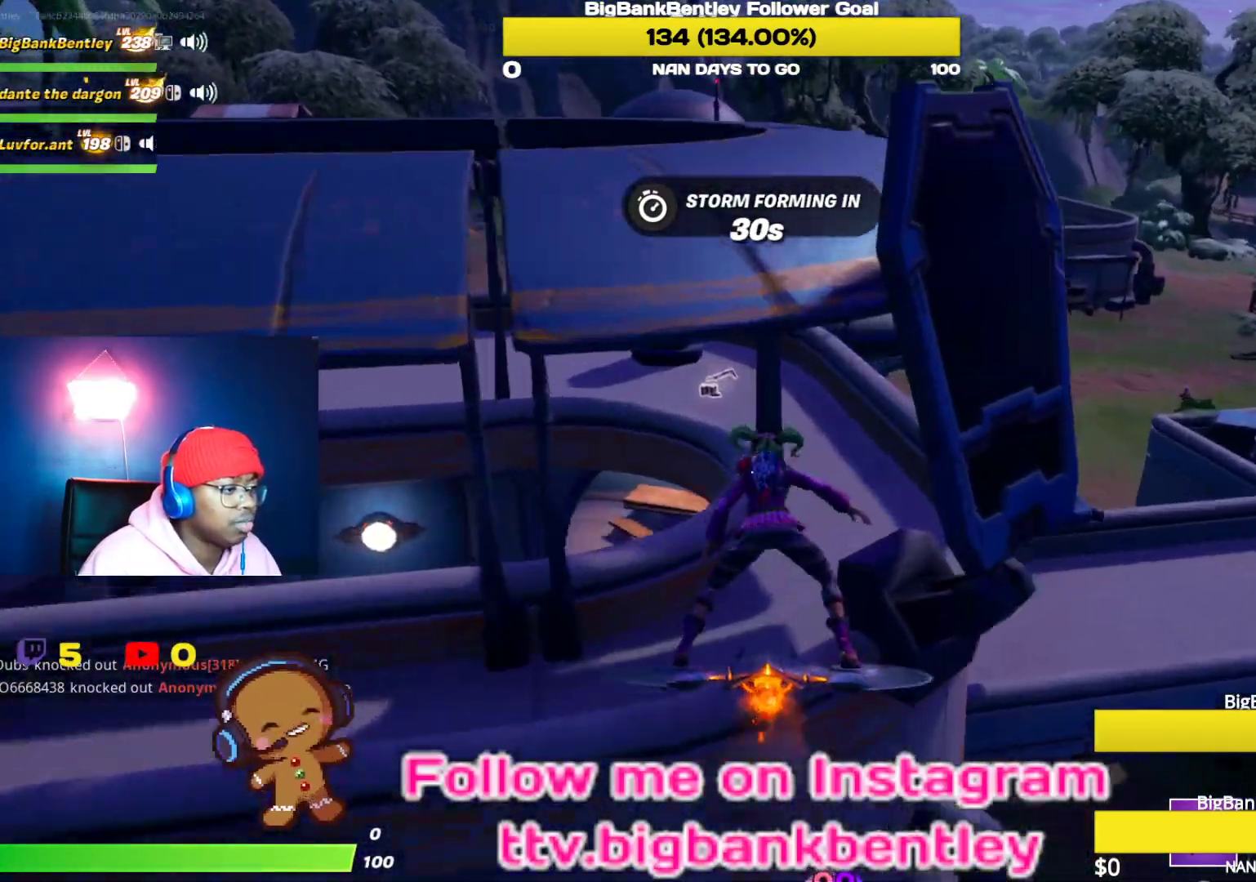
{"buttons": [], "left_stick": "up-left", "right_stick": "left", "events": [[167, "right_stick", "center"], [417, "right_stick", "left"], [450, "left_stick", "up-left"]]}
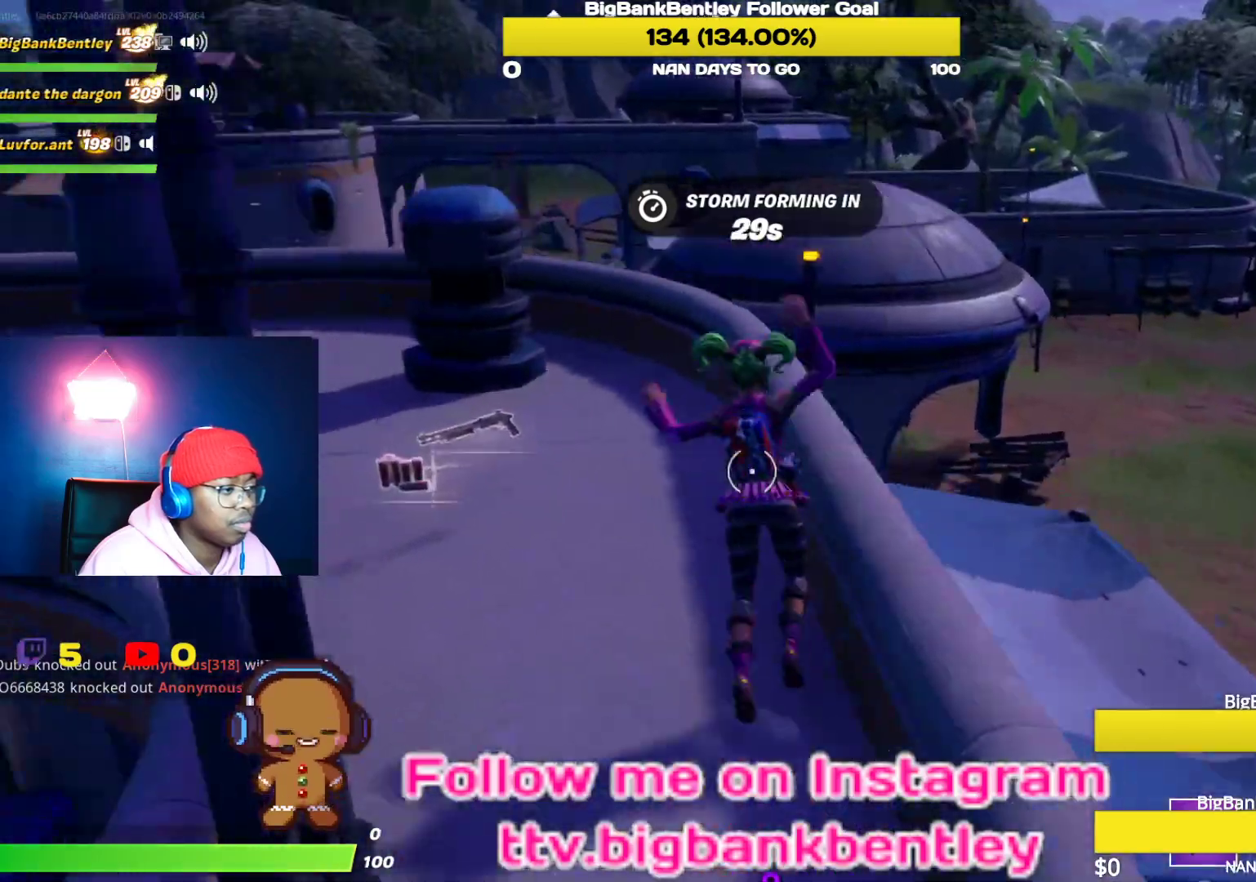
{"buttons": [], "left_stick": "left", "right_stick": "center", "events": [[250, "right_stick", "center"], [283, "left_stick", "left"], [383, "X", "down"], [433, "X", "up"]]}
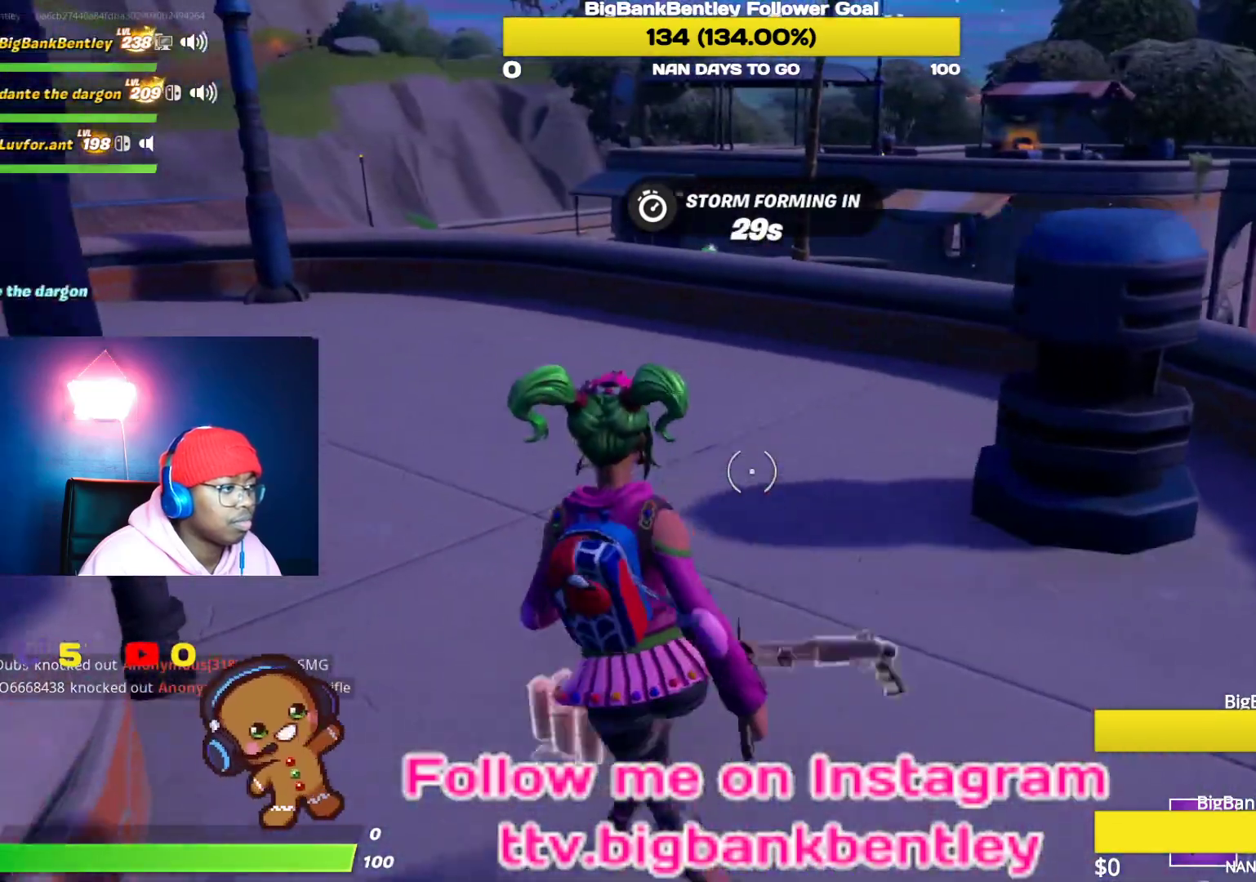
{"buttons": [], "left_stick": "up", "right_stick": "left", "events": [[50, "X", "down"], [150, "X", "up"], [233, "left_stick", "up"], [483, "right_stick", "left"]]}
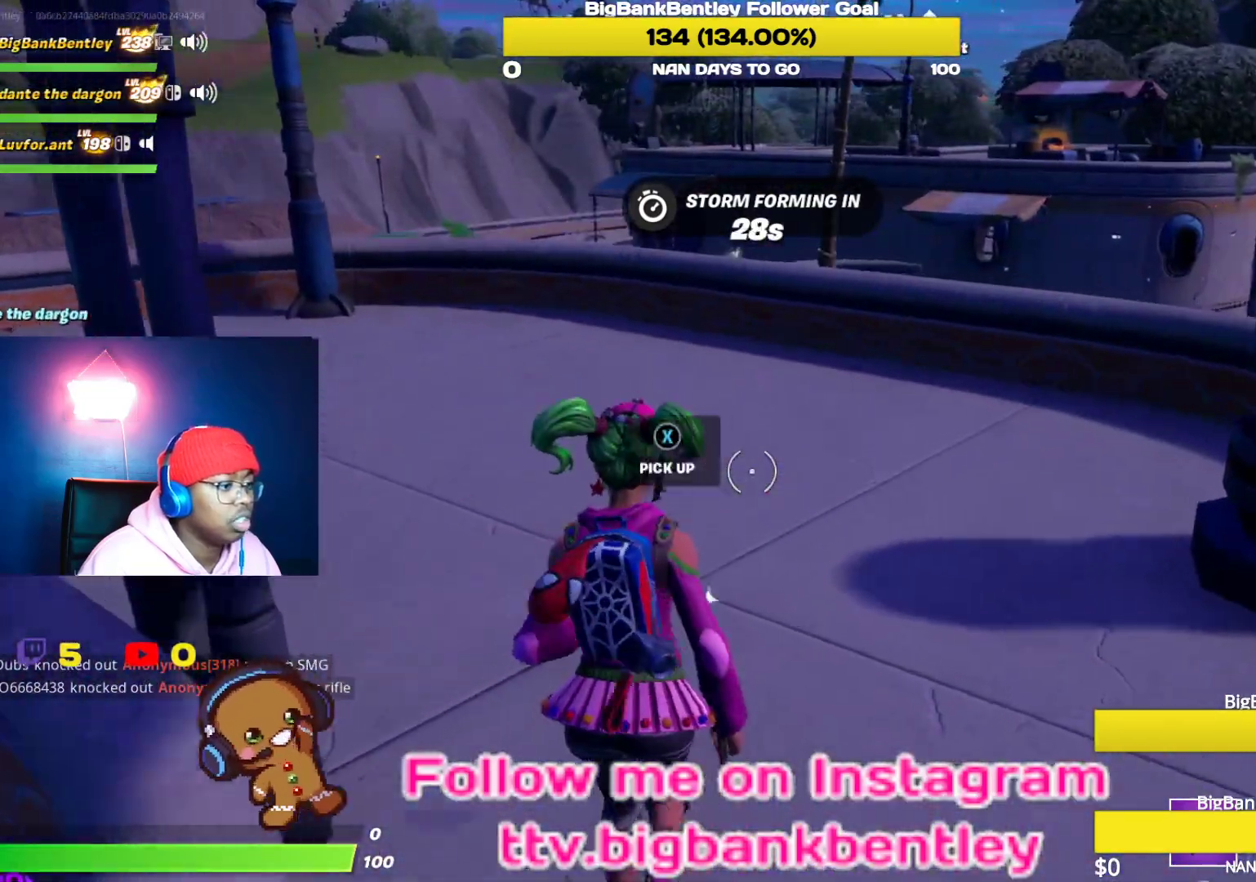
{"buttons": [], "left_stick": "up", "right_stick": "left", "events": []}
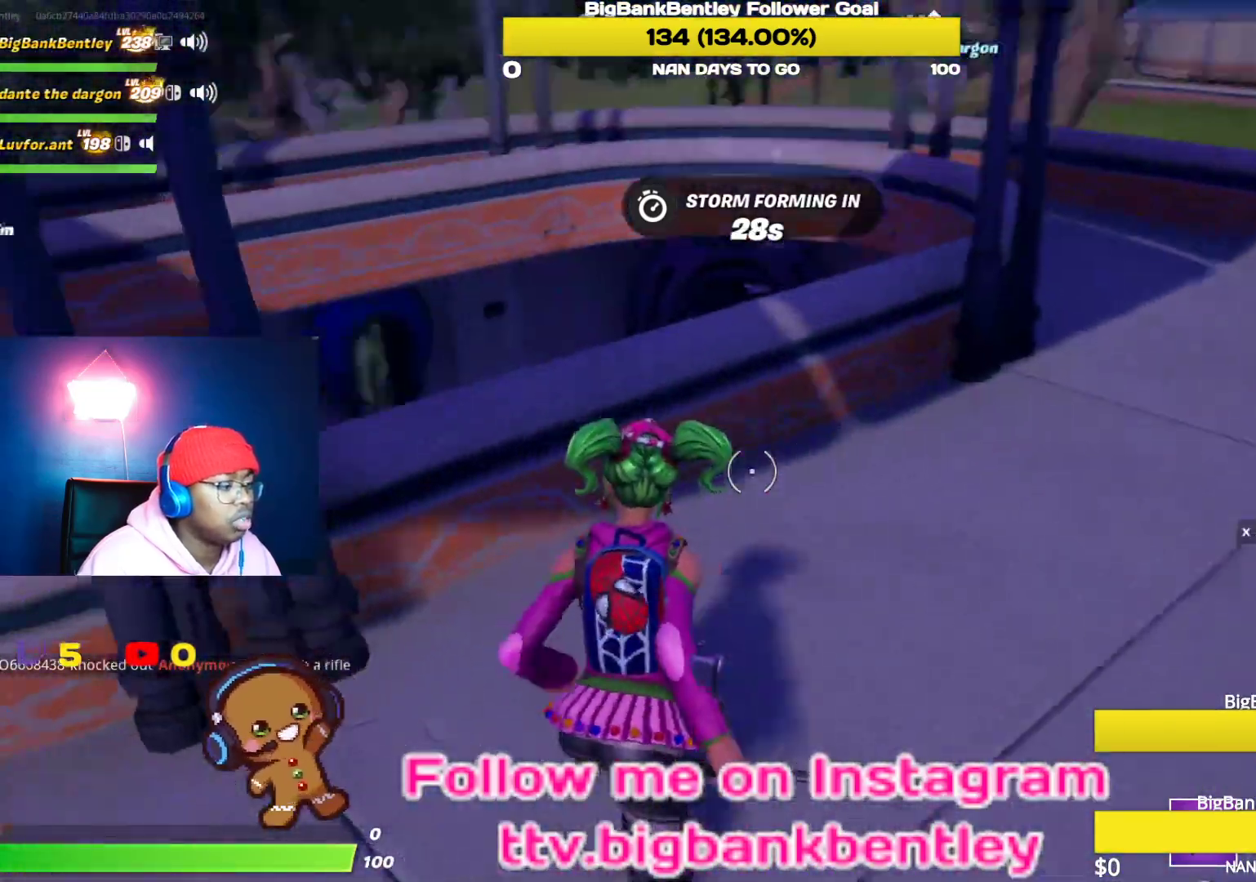
{"buttons": ["R1"], "left_stick": "up-left", "right_stick": "down-left", "events": [[33, "left_stick", "up-left"], [33, "right_stick", "center"], [133, "A", "down"], [217, "A", "up"], [367, "R1", "down"], [383, "right_stick", "down-left"]]}
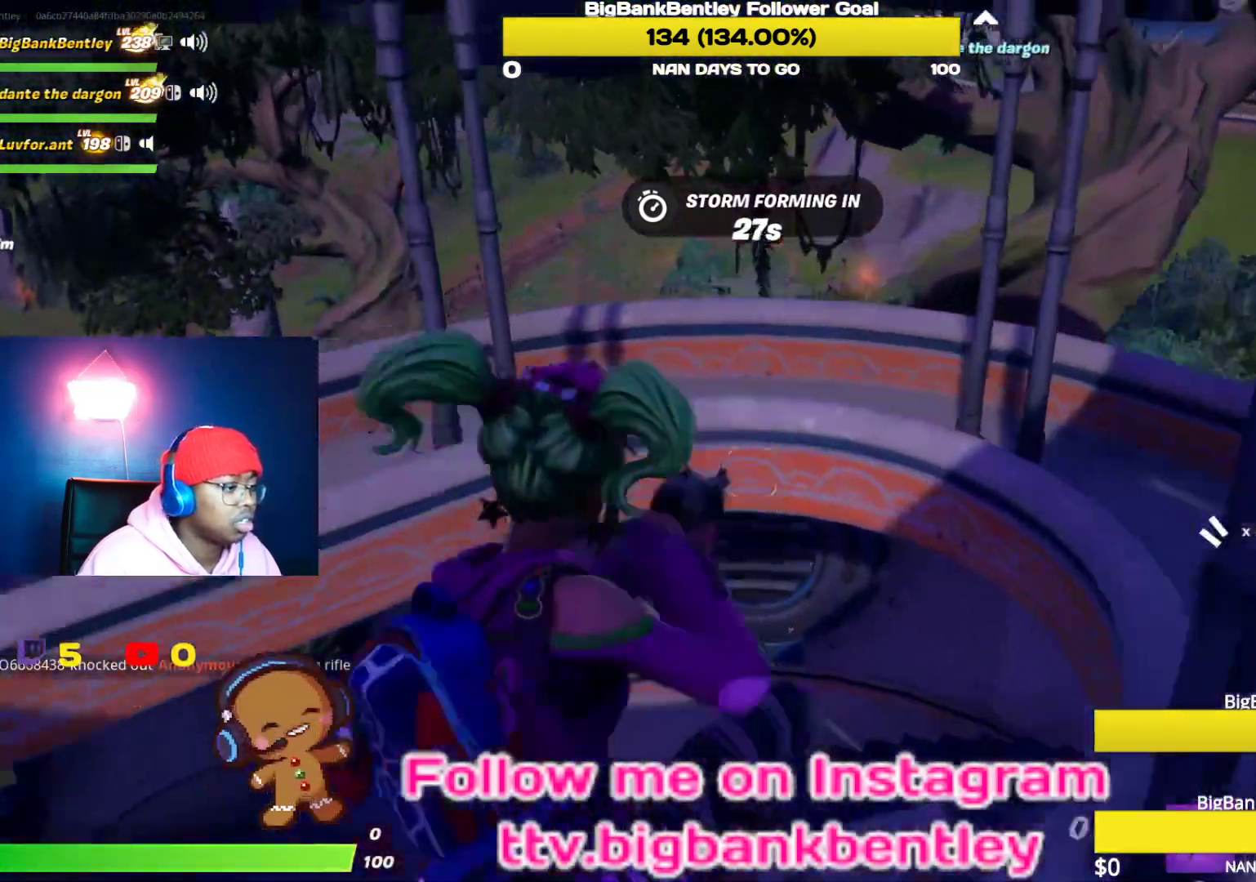
{"buttons": [], "left_stick": "up", "right_stick": "down-right", "events": [[17, "R1", "up"], [17, "right_stick", "center"], [183, "right_stick", "right"], [267, "right_stick", "down-right"], [450, "left_stick", "up"]]}
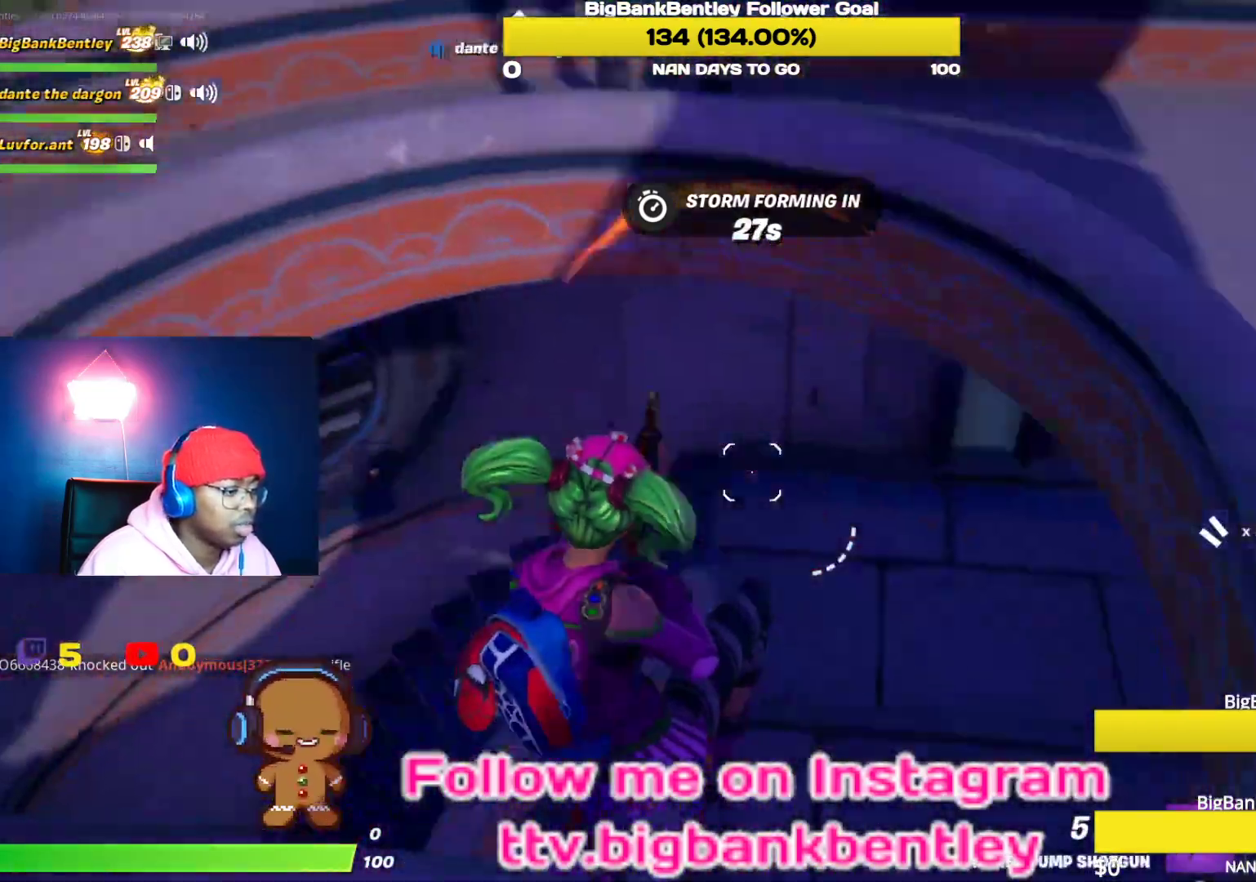
{"buttons": [], "left_stick": "up-right", "right_stick": "up-right", "events": [[67, "right_stick", "right"], [300, "left_stick", "up-right"], [317, "right_stick", "up-right"]]}
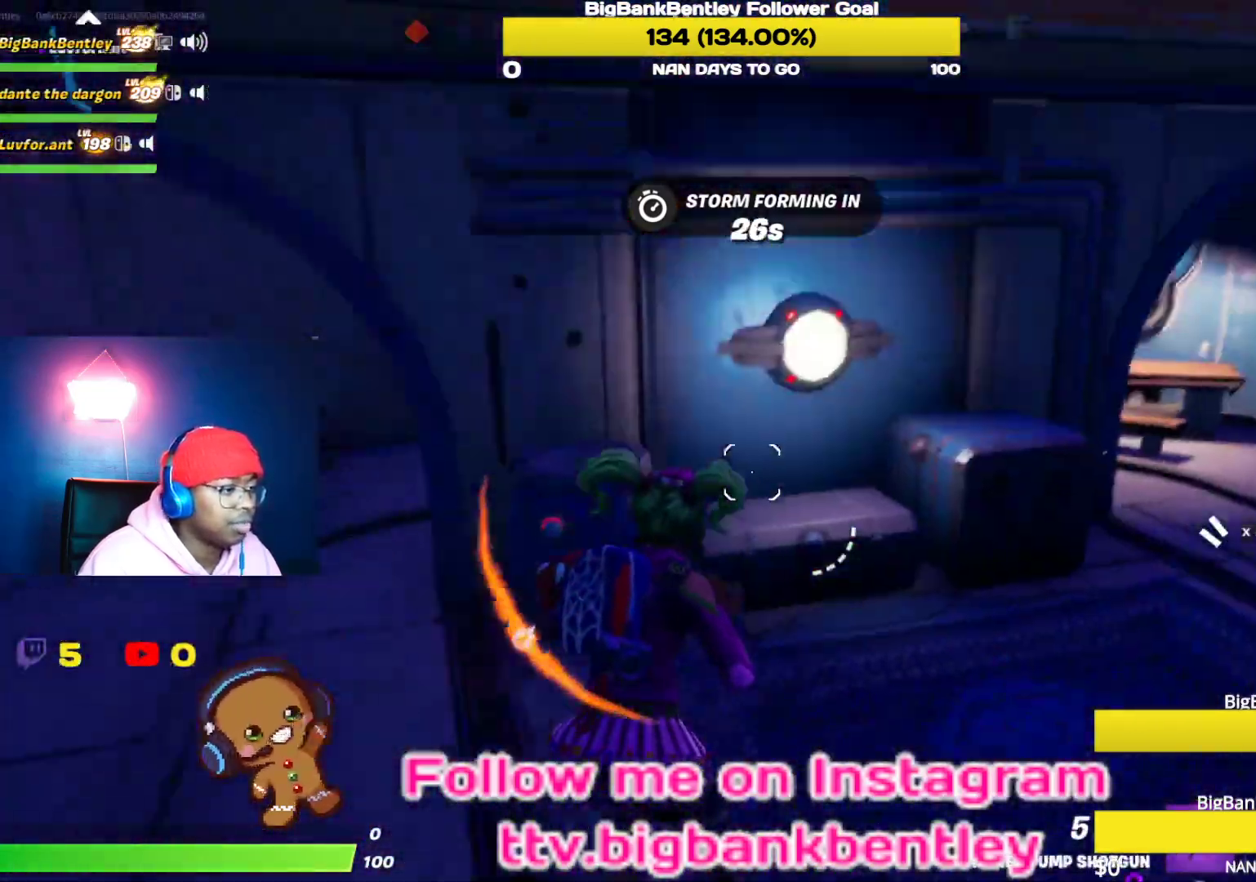
{"buttons": [], "left_stick": "up-right", "right_stick": "center", "events": [[117, "right_stick", "center"], [250, "right_stick", "right"], [500, "right_stick", "center"]]}
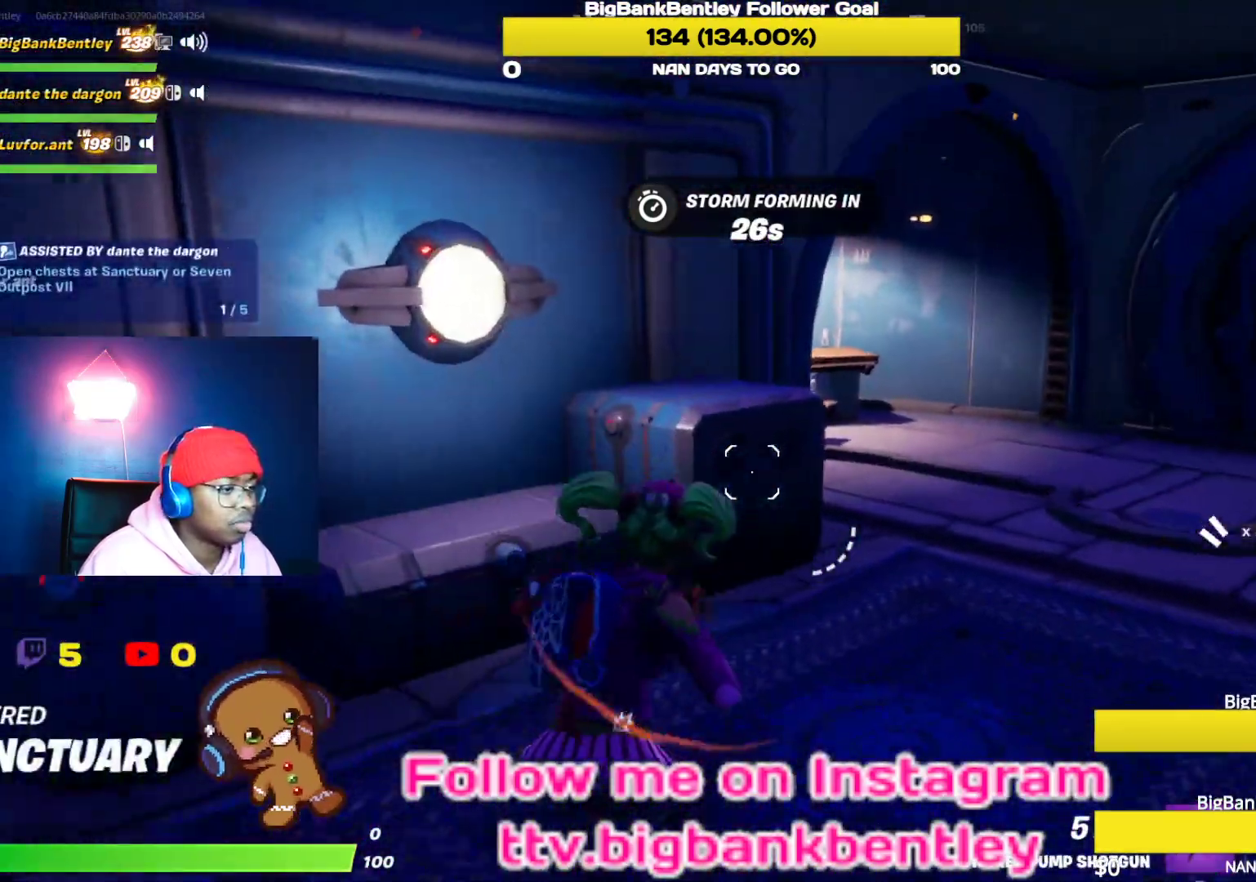
{"buttons": [], "left_stick": "up-right", "right_stick": "left", "events": [[233, "right_stick", "right"], [433, "right_stick", "left"]]}
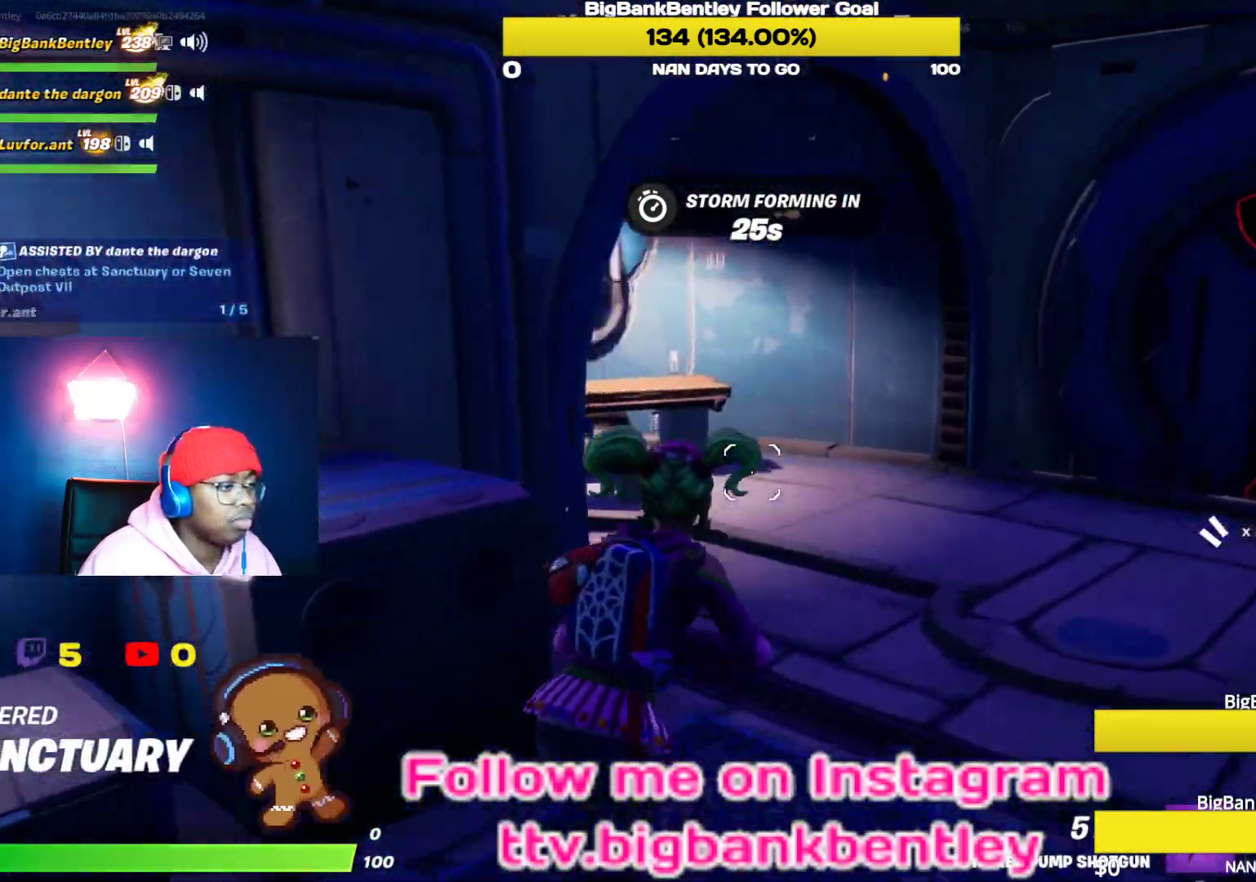
{"buttons": [], "left_stick": "up-right", "right_stick": "left", "events": [[283, "right_stick", "center"], [400, "right_stick", "left"]]}
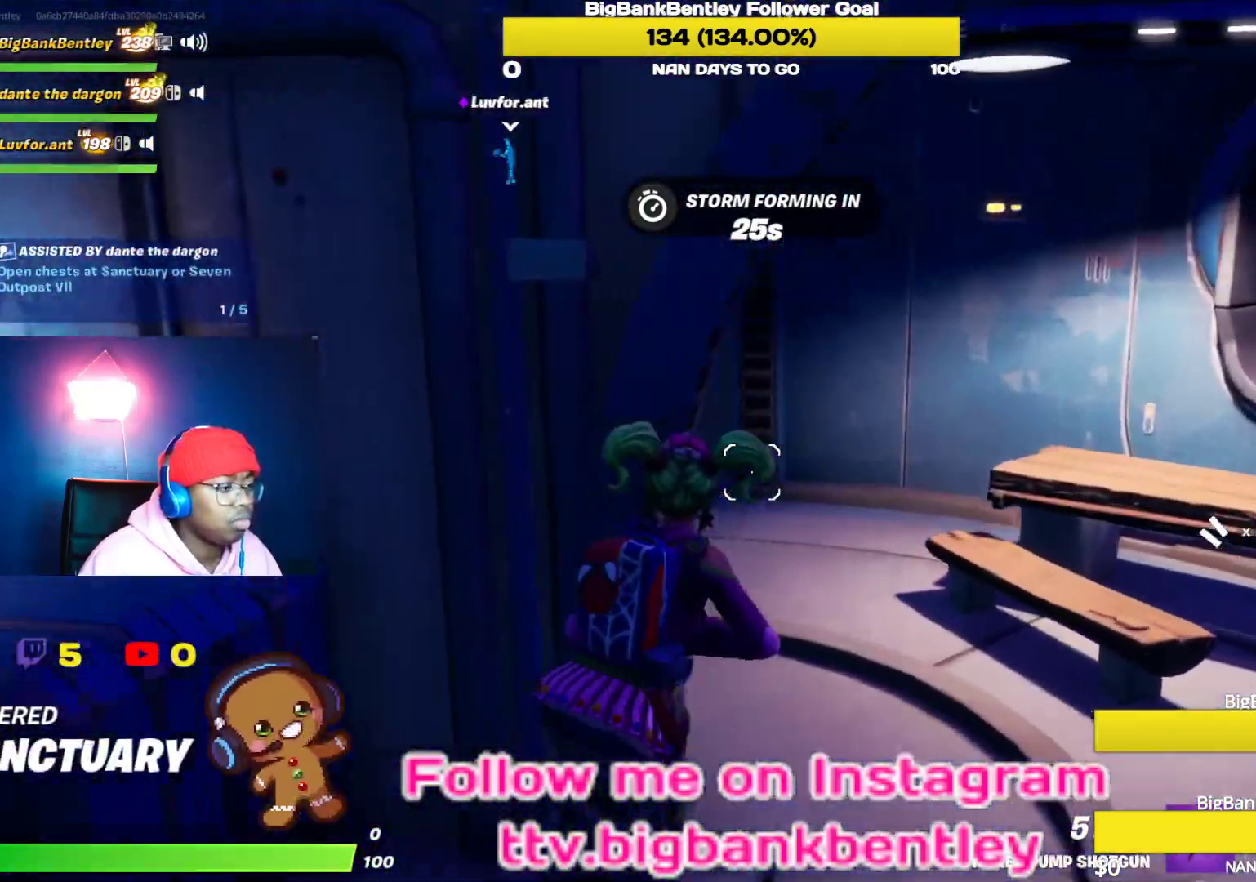
{"buttons": [], "left_stick": "down-right", "right_stick": "left", "events": [[350, "left_stick", "down-right"]]}
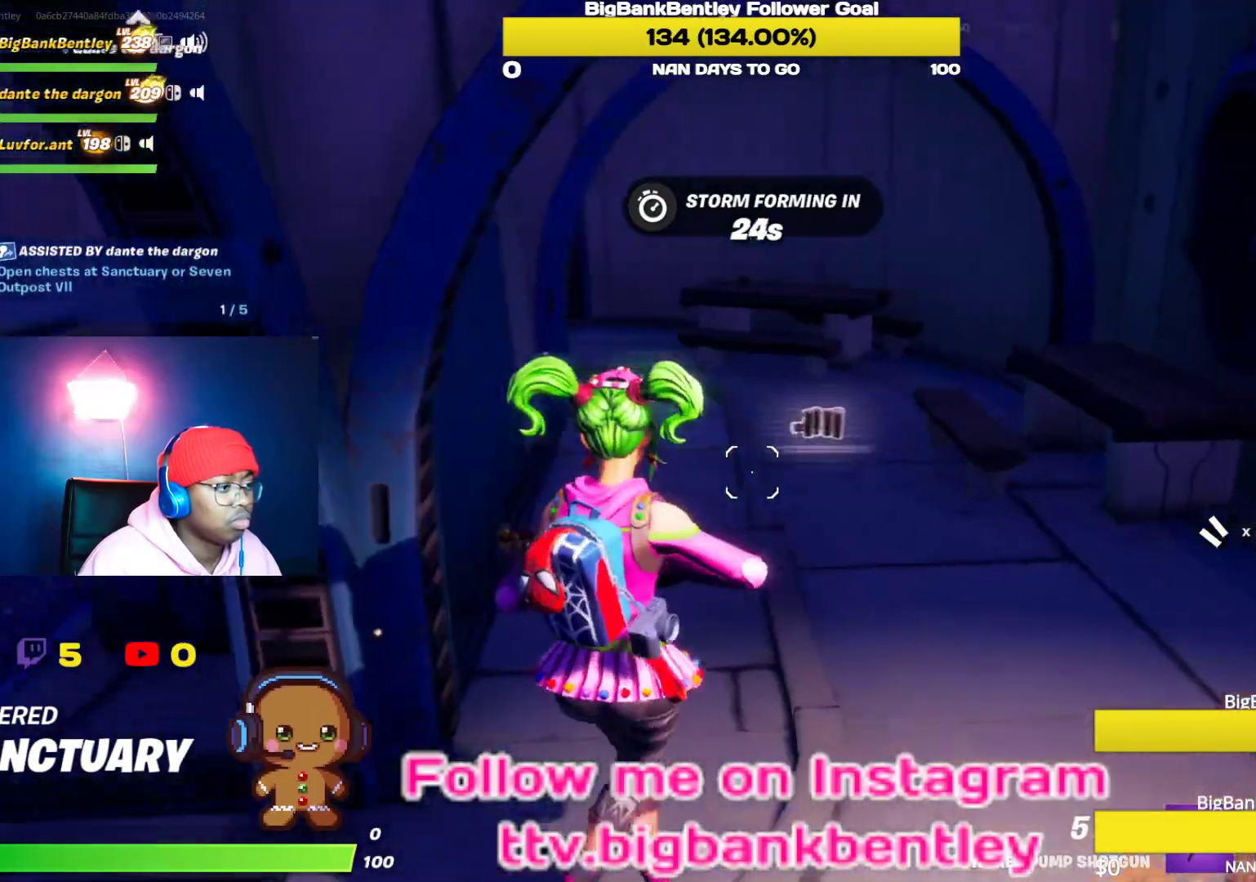
{"buttons": [], "left_stick": "up-right", "right_stick": "center", "events": [[50, "left_stick", "down-left"], [100, "left_stick", "left"], [200, "left_stick", "up"], [233, "right_stick", "right"], [317, "left_stick", "up-right"], [400, "right_stick", "center"]]}
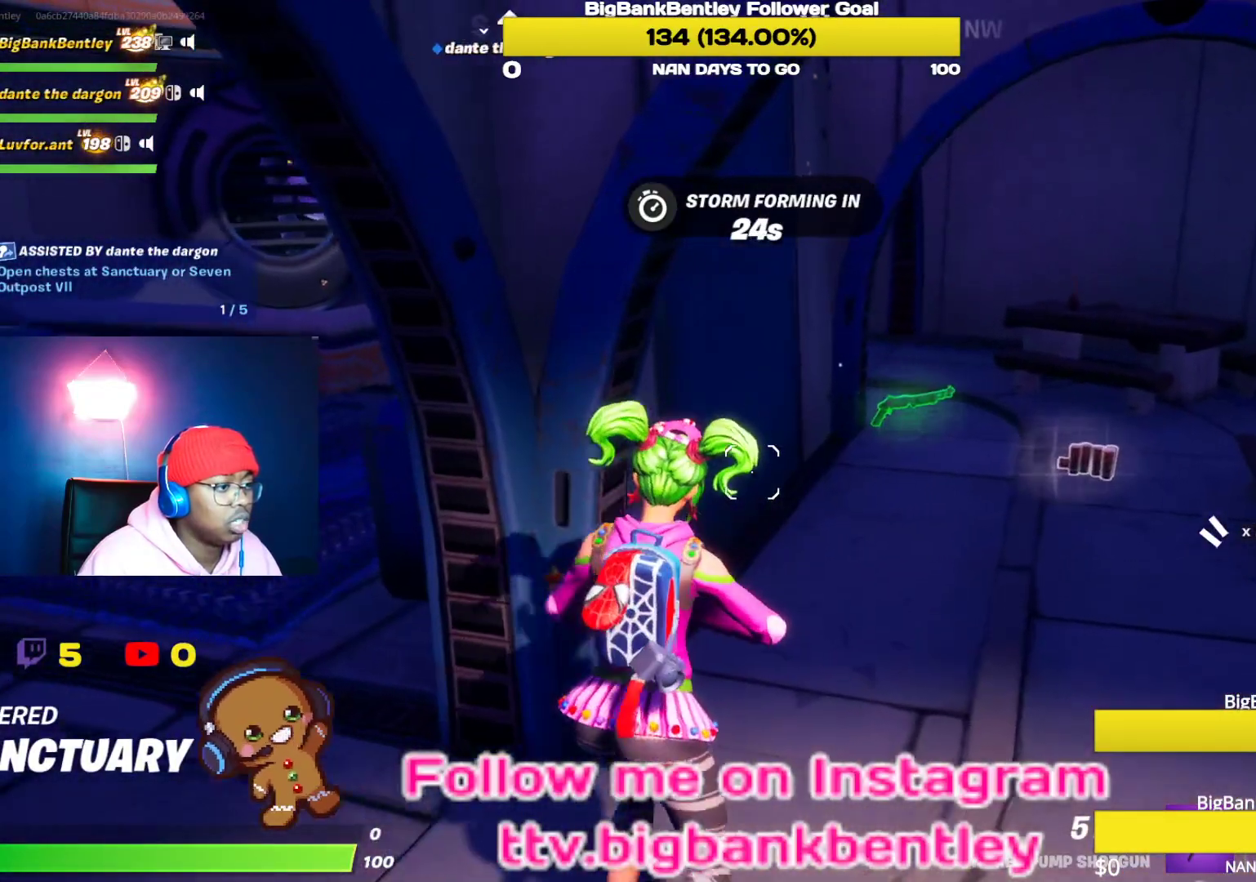
{"buttons": ["X"], "left_stick": "right", "right_stick": "center", "events": [[367, "left_stick", "right"], [450, "X", "down"]]}
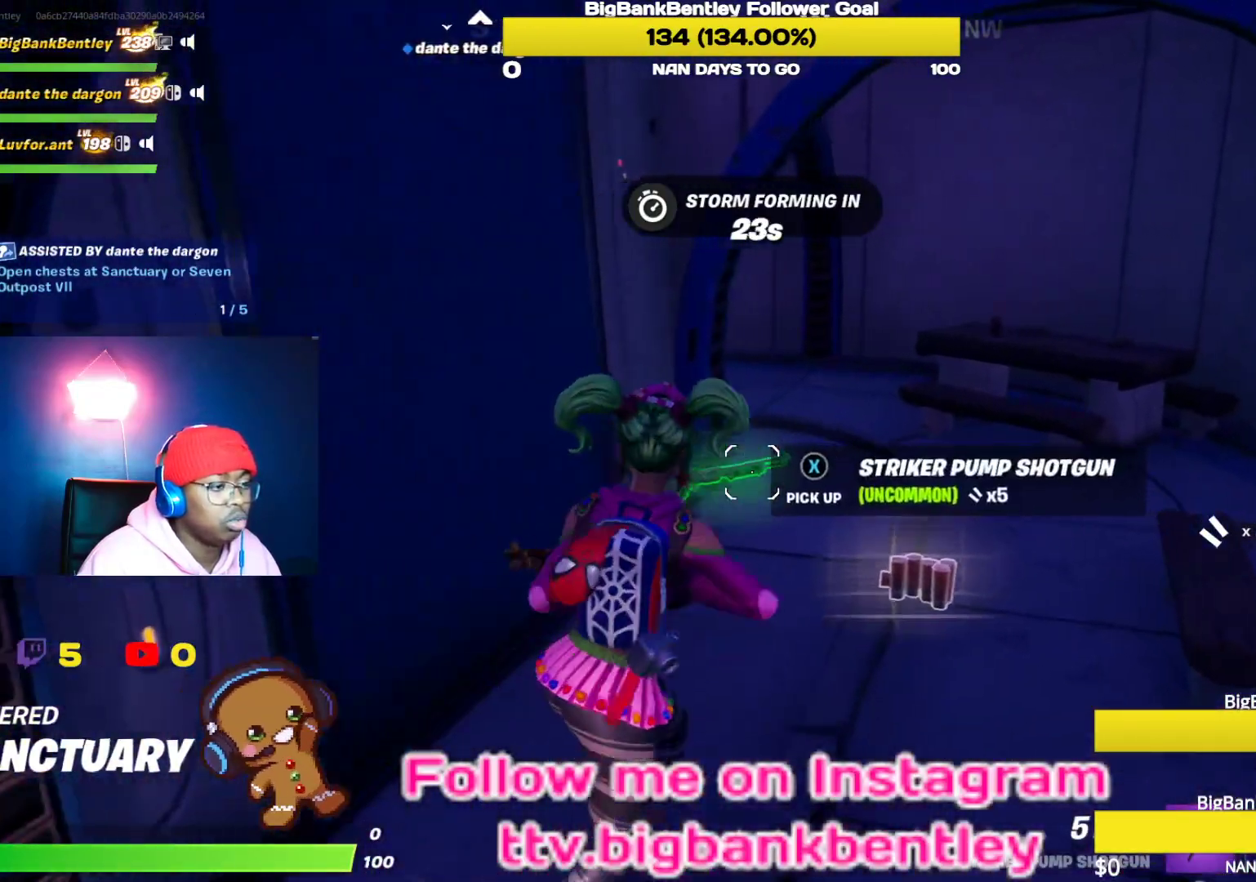
{"buttons": [], "left_stick": "center", "right_stick": "center", "events": [[33, "X", "up"], [100, "X", "down"], [117, "left_stick", "center"], [217, "X", "up"], [233, "DPAD_UP", "down"], [367, "DPAD_UP", "up"]]}
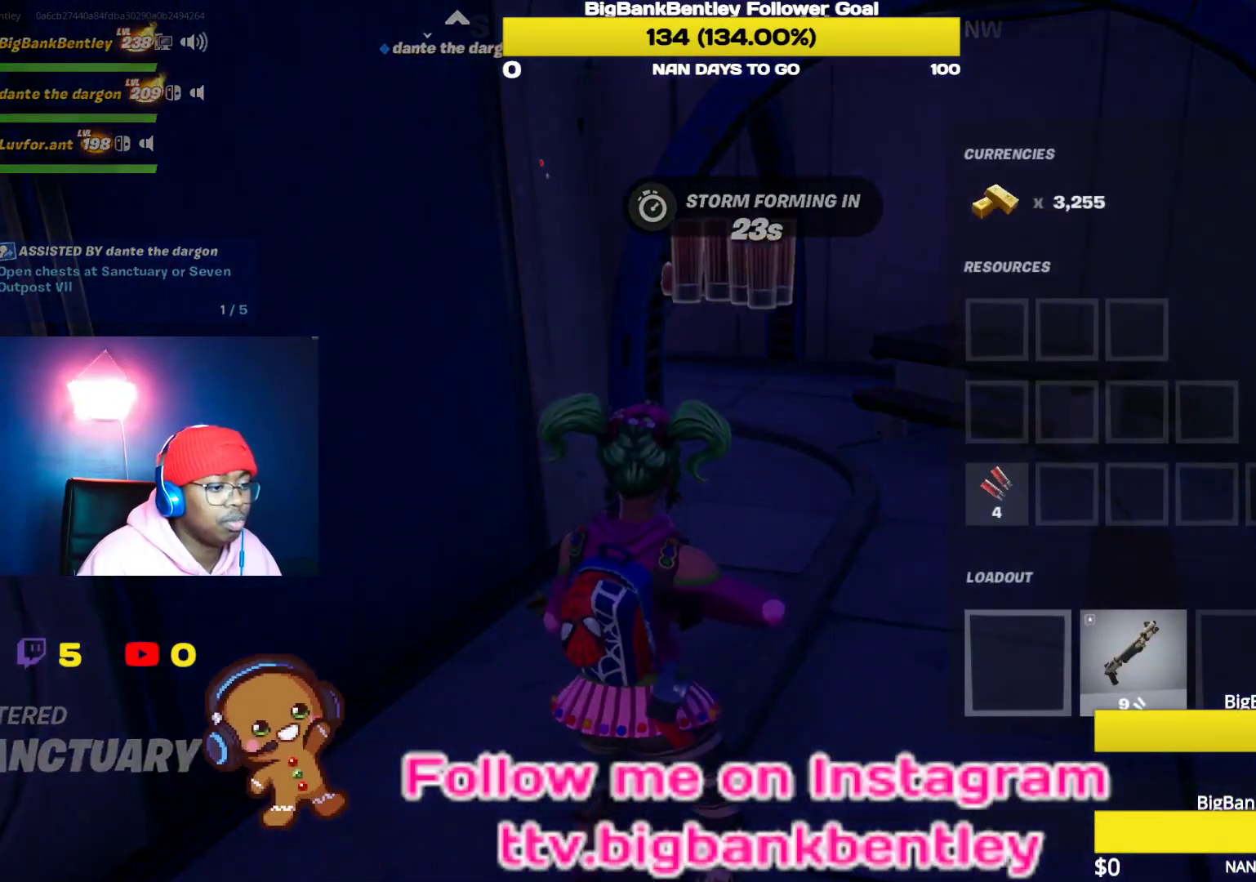
{"buttons": [], "left_stick": "center", "right_stick": "center", "events": [[67, "DPAD_RIGHT", "down"], [150, "DPAD_RIGHT", "up"]]}
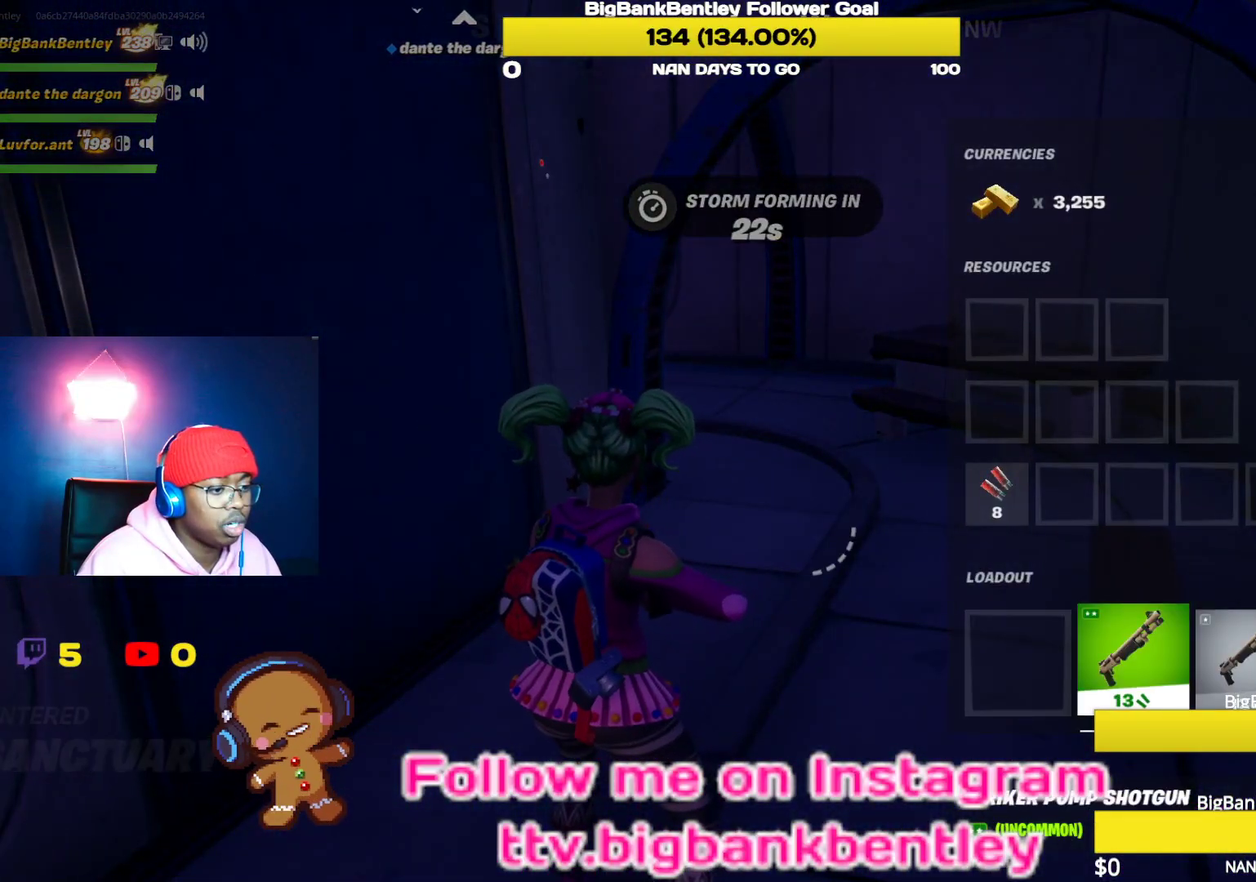
{"buttons": ["B"], "left_stick": "up", "right_stick": "center", "events": [[133, "DPAD_RIGHT", "down"], [250, "DPAD_RIGHT", "up"], [250, "X", "down"], [367, "X", "up"], [433, "B", "down"], [433, "left_stick", "up"]]}